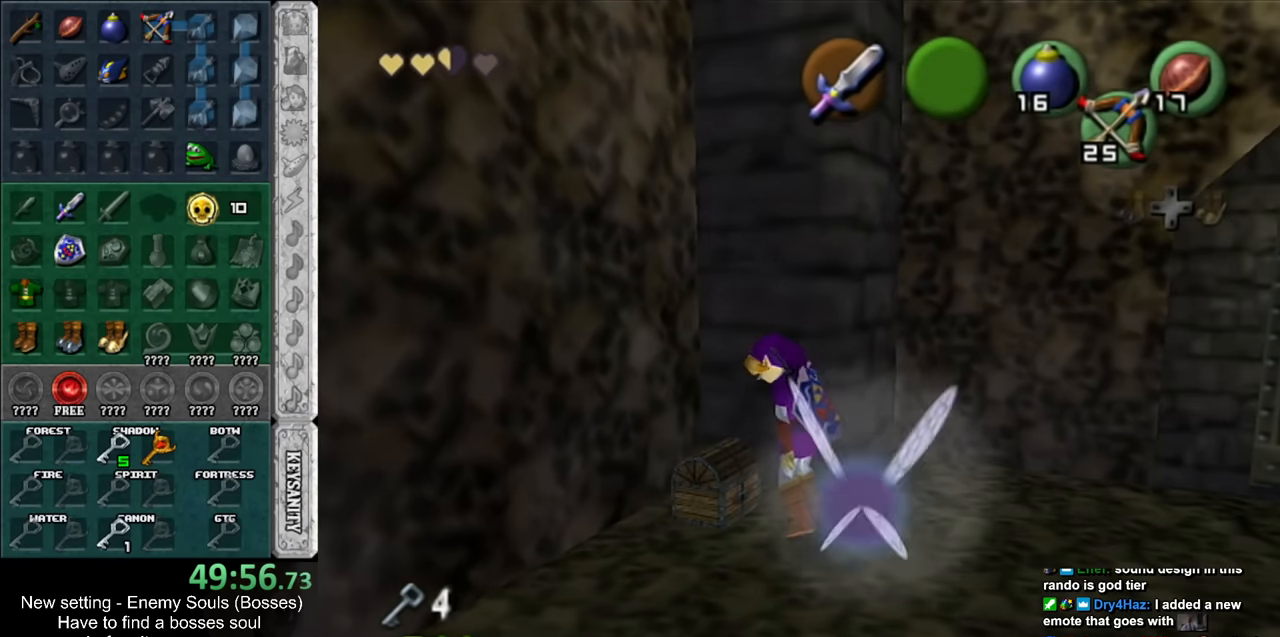
Gameplay with a controller (Nintendo layout); each line is a JSON object with the inputs held at the frame after it. "events" lists button and stick changes between this image and that frame as [ms after this image, input, new state], when the widget could be followed in between. Not read: L3 R3.
{"buttons": [], "left_stick": "center", "right_stick": "center", "events": [[50, "A", "up"]]}
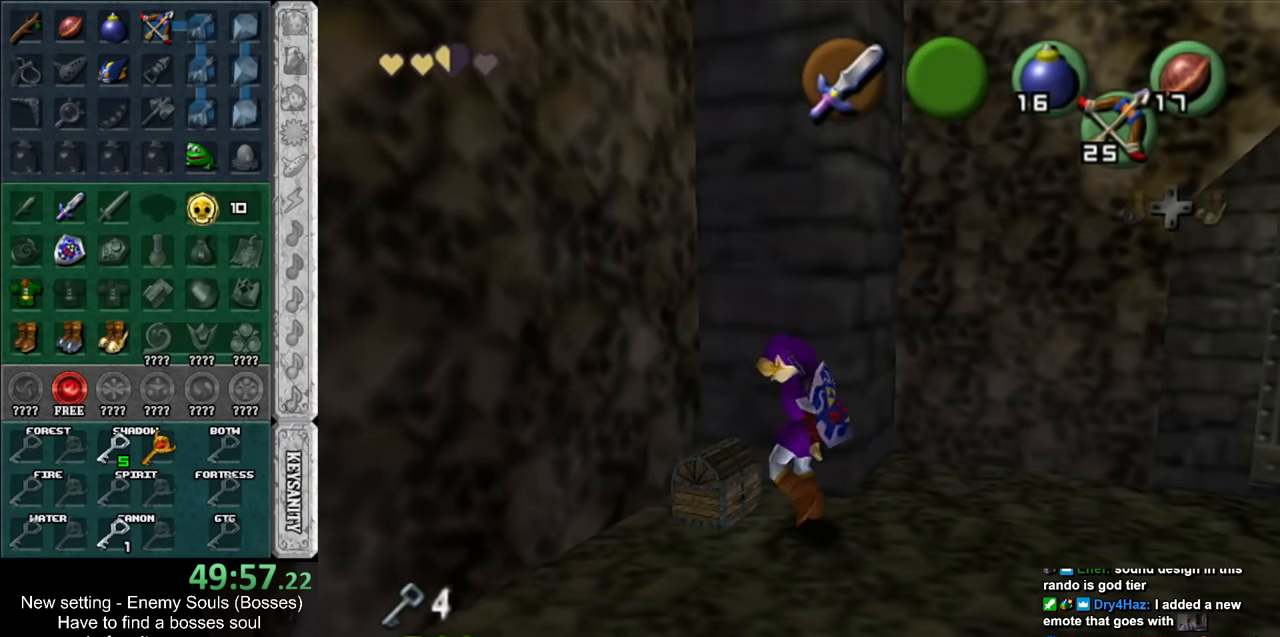
{"buttons": [], "left_stick": "center", "right_stick": "center", "events": []}
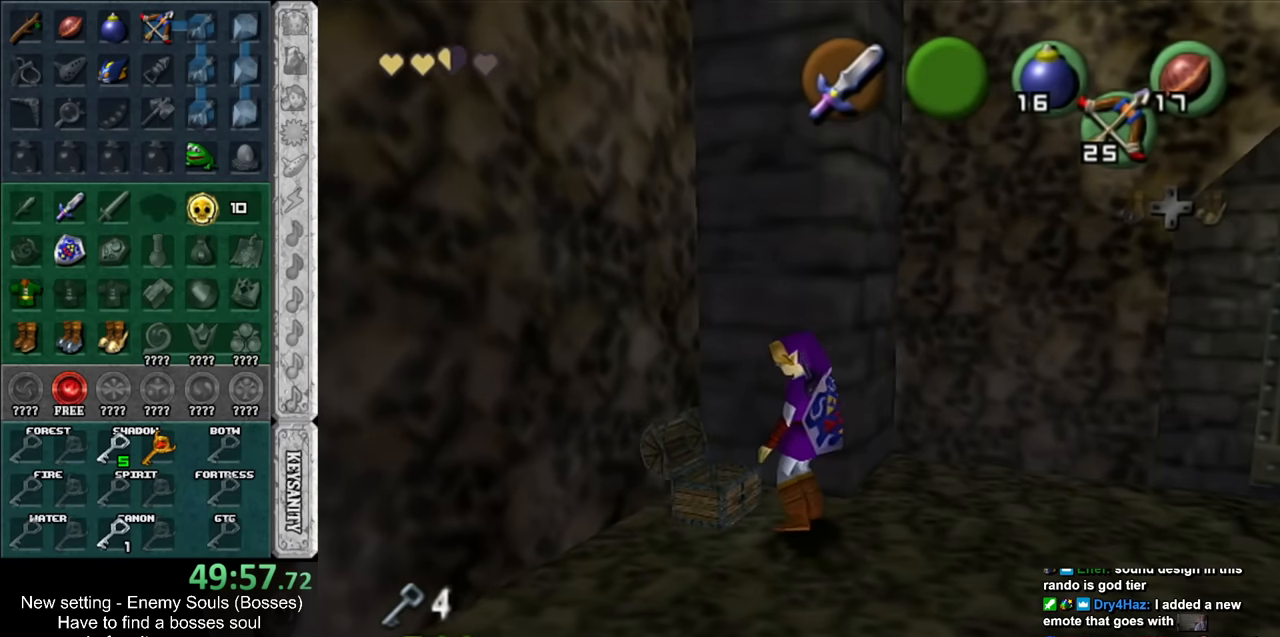
{"buttons": [], "left_stick": "center", "right_stick": "center", "events": []}
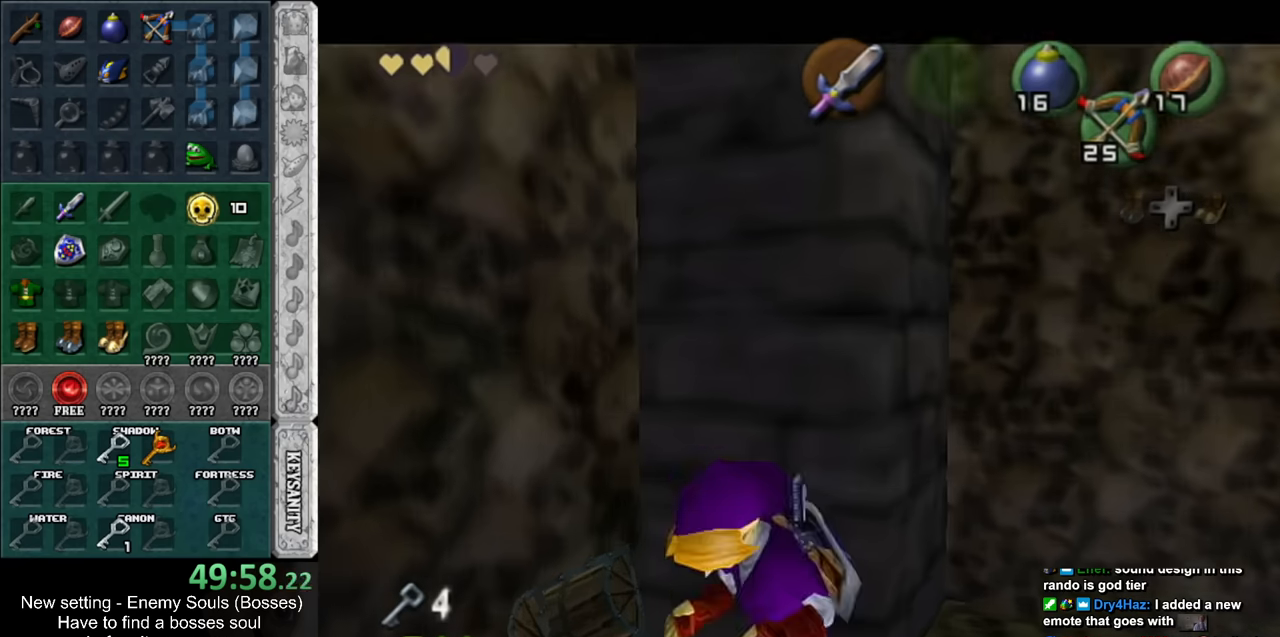
{"buttons": [], "left_stick": "center", "right_stick": "center", "events": []}
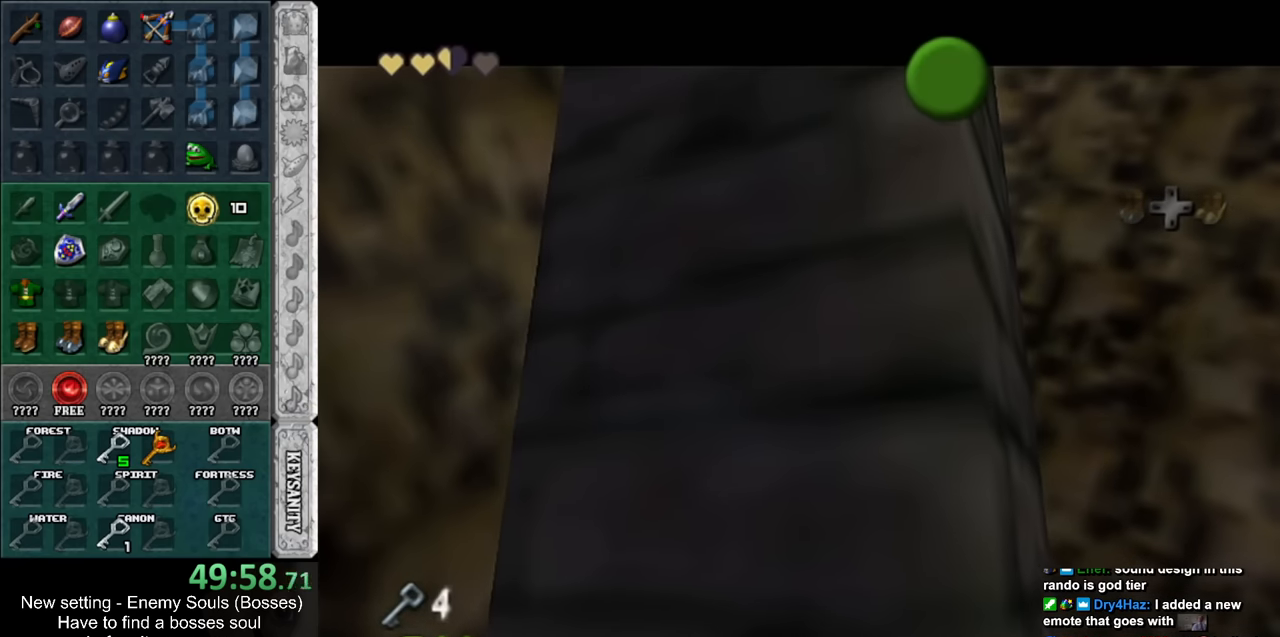
{"buttons": [], "left_stick": "right", "right_stick": "center", "events": [[400, "left_stick", "right"]]}
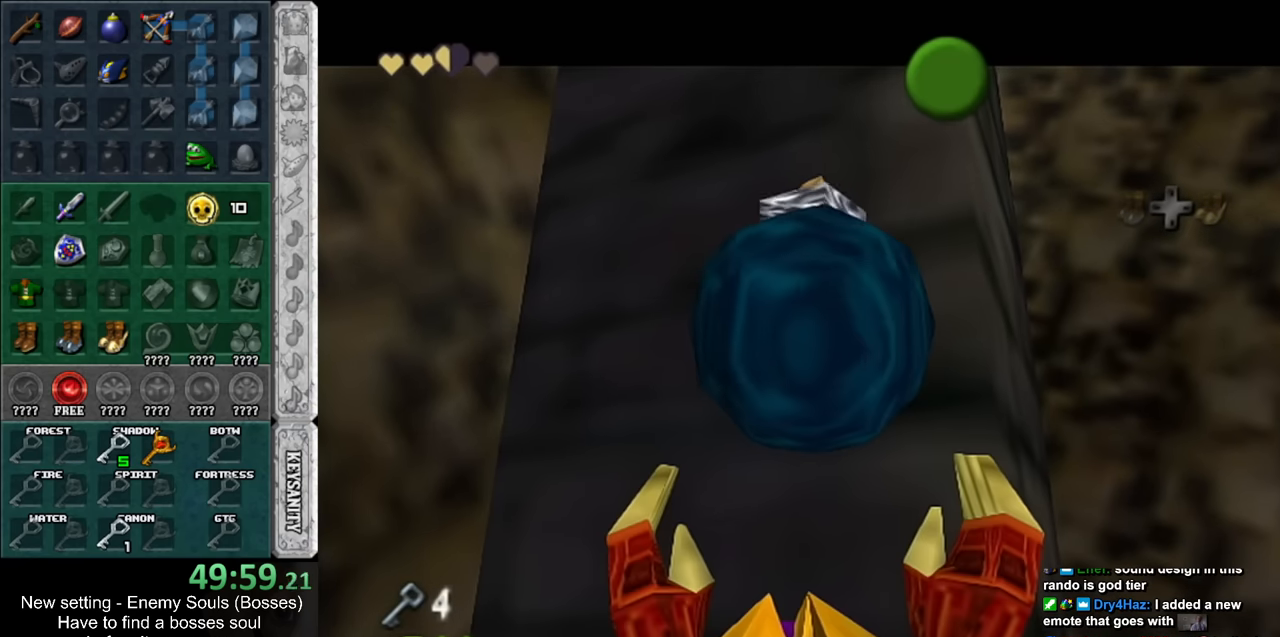
{"buttons": ["A", "B"], "left_stick": "right", "right_stick": "center", "events": [[450, "A", "down"], [450, "B", "down"]]}
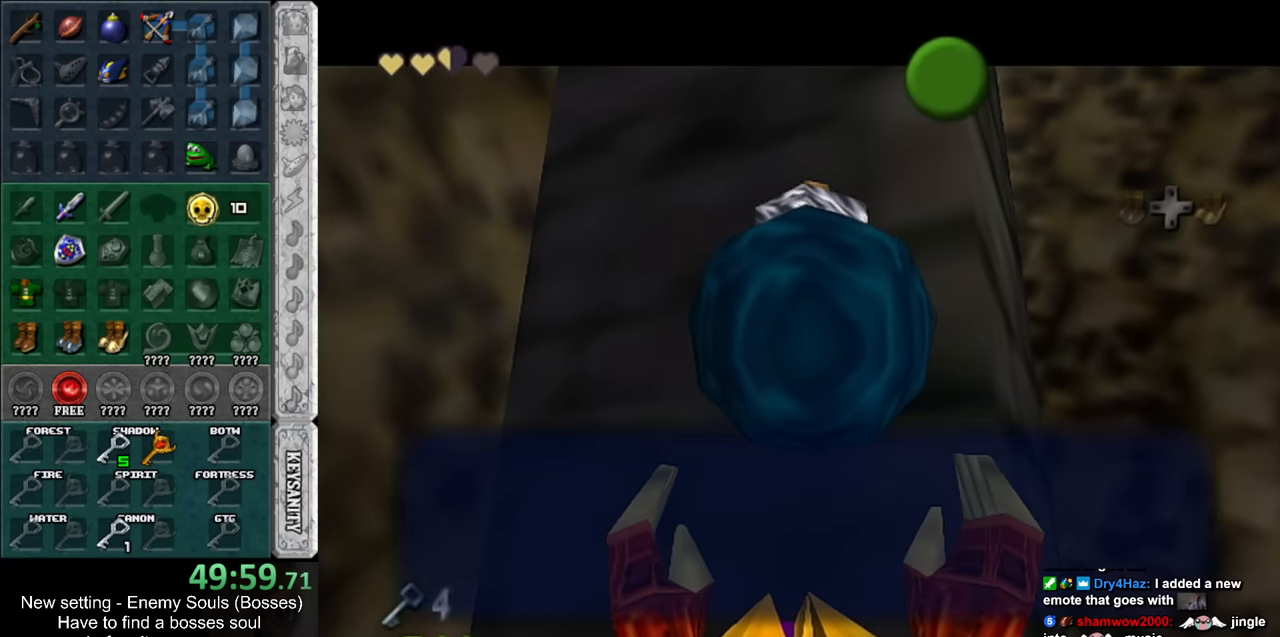
{"buttons": ["A"], "left_stick": "right", "right_stick": "center", "events": [[16, "A", "up"], [16, "B", "up"], [116, "A", "down"], [116, "B", "down"], [166, "A", "up"], [166, "B", "up"], [416, "A", "down"]]}
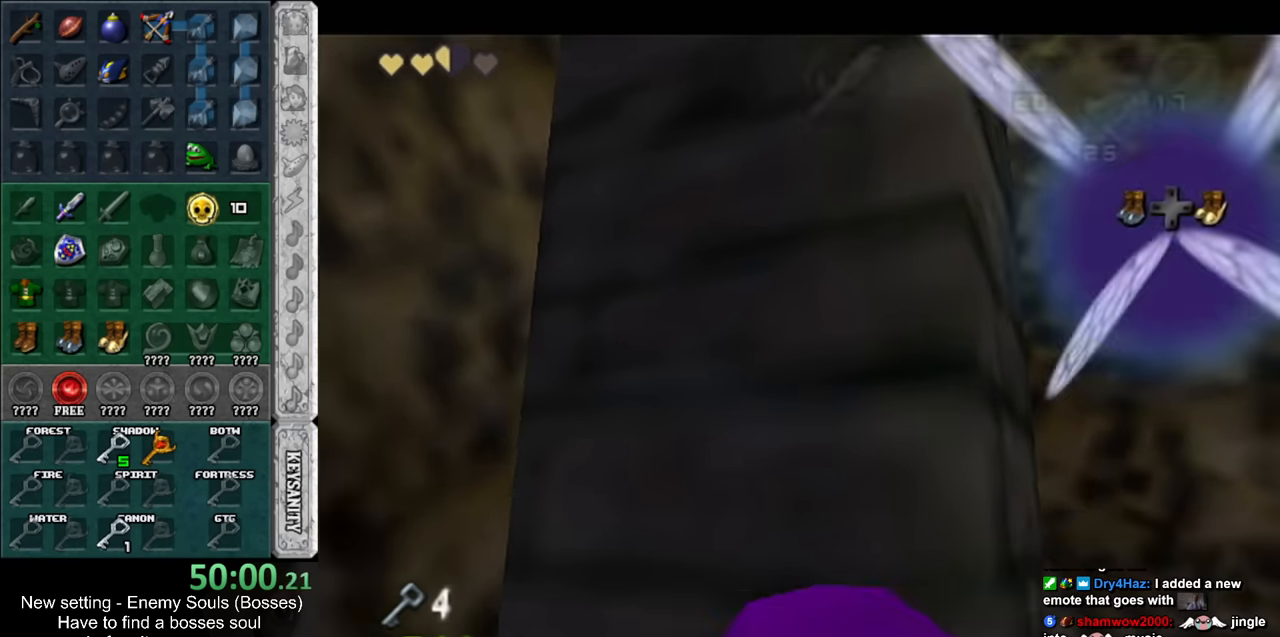
{"buttons": [], "left_stick": "up", "right_stick": "center", "events": [[16, "A", "up"], [200, "L1", "down"], [233, "left_stick", "up-right"], [400, "left_stick", "up"], [416, "L1", "up"]]}
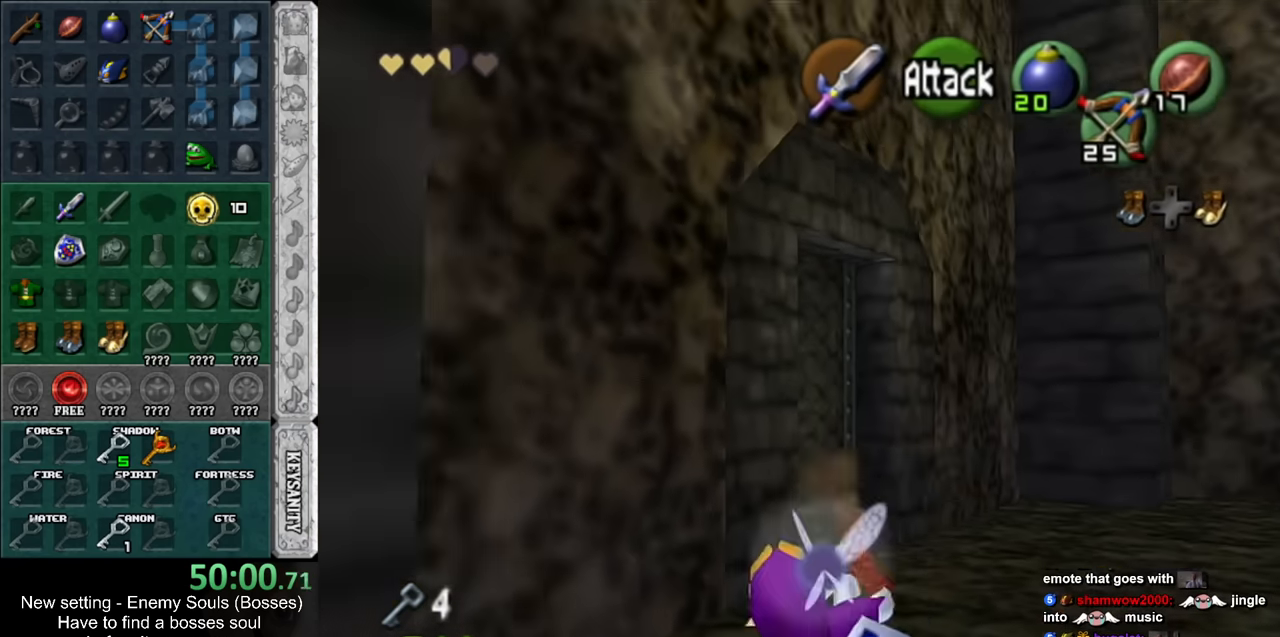
{"buttons": [], "left_stick": "up-left", "right_stick": "center", "events": [[450, "left_stick", "up-left"]]}
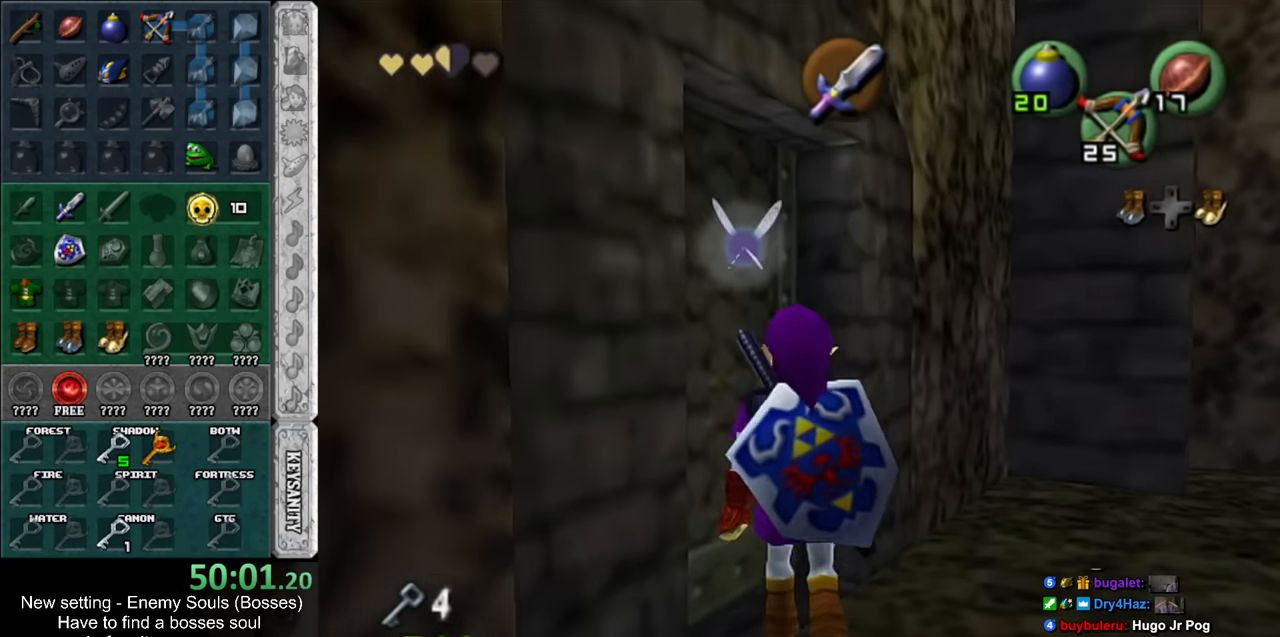
{"buttons": [], "left_stick": "center", "right_stick": "center", "events": [[50, "A", "down"], [133, "left_stick", "center"], [166, "A", "up"], [233, "A", "down"], [333, "A", "up"], [366, "A", "down"], [483, "A", "up"]]}
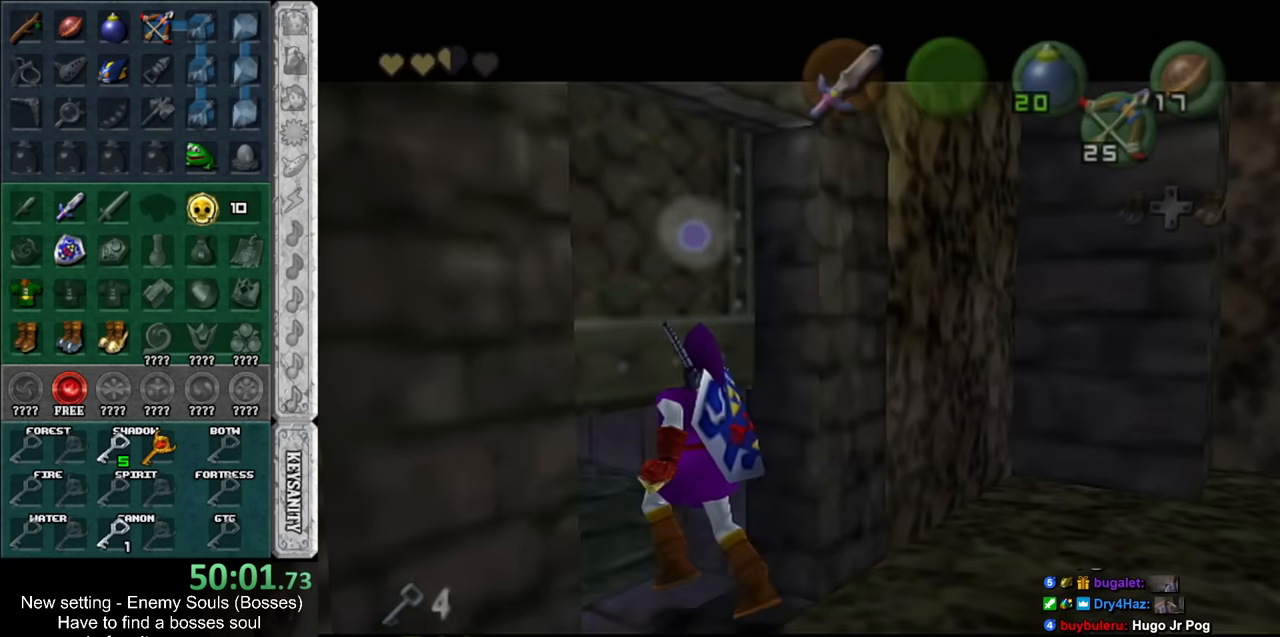
{"buttons": [], "left_stick": "up", "right_stick": "center", "events": [[16, "left_stick", "up"]]}
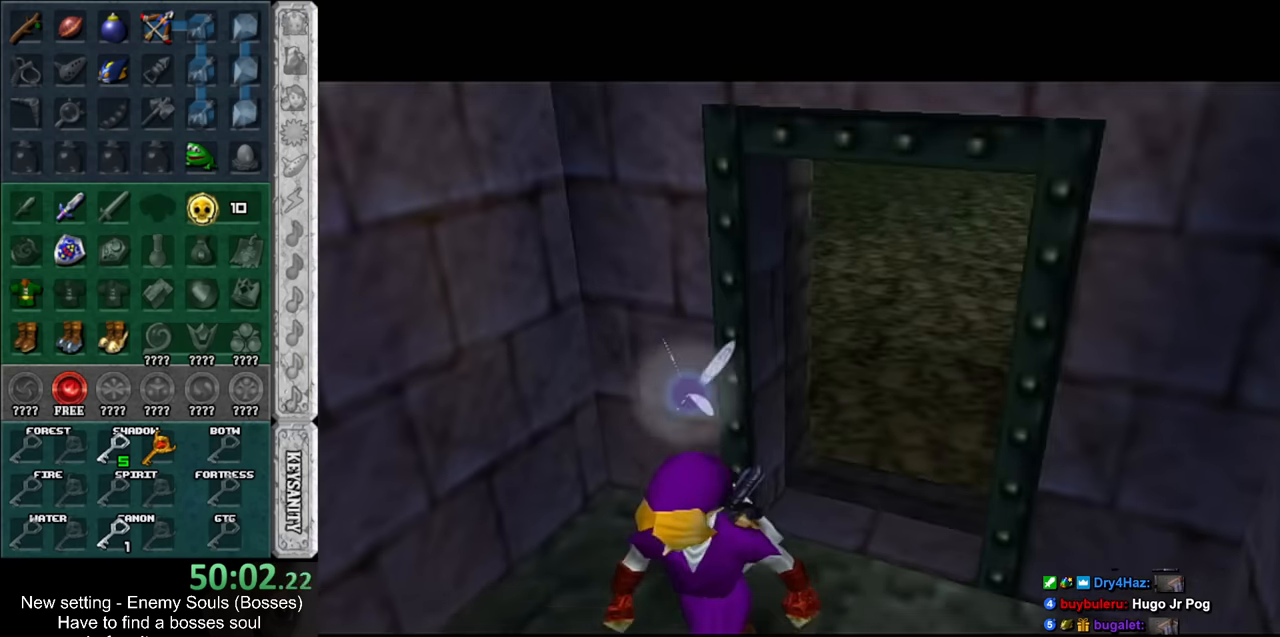
{"buttons": [], "left_stick": "up", "right_stick": "center", "events": []}
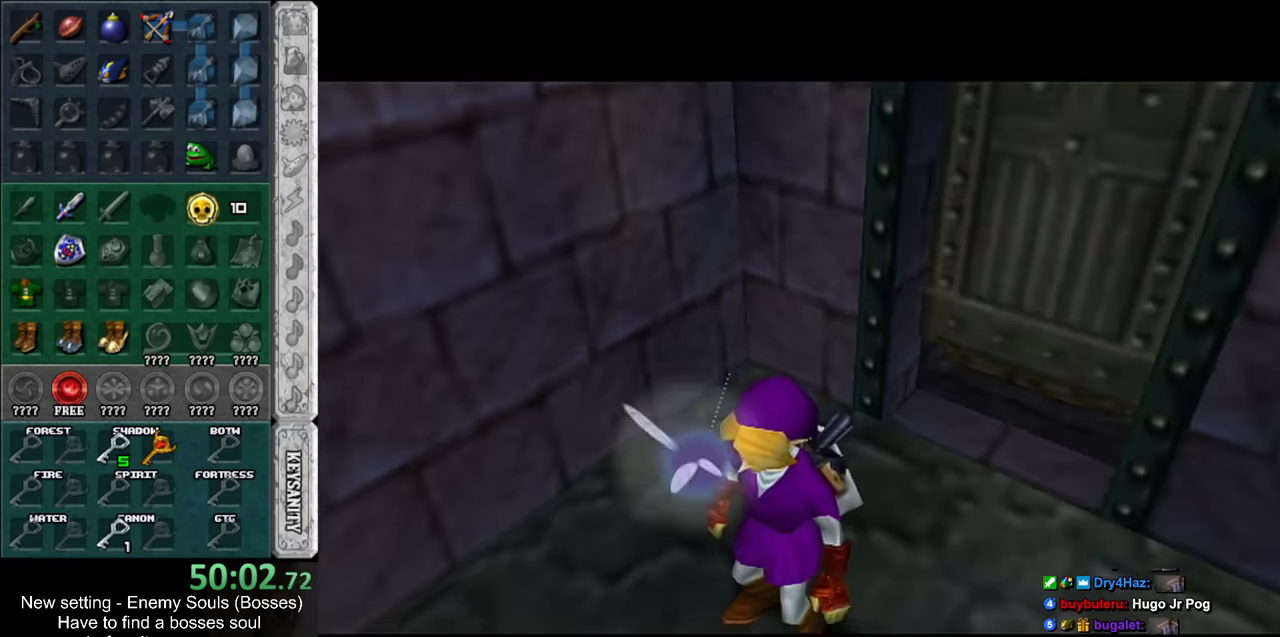
{"buttons": [], "left_stick": "up", "right_stick": "center", "events": []}
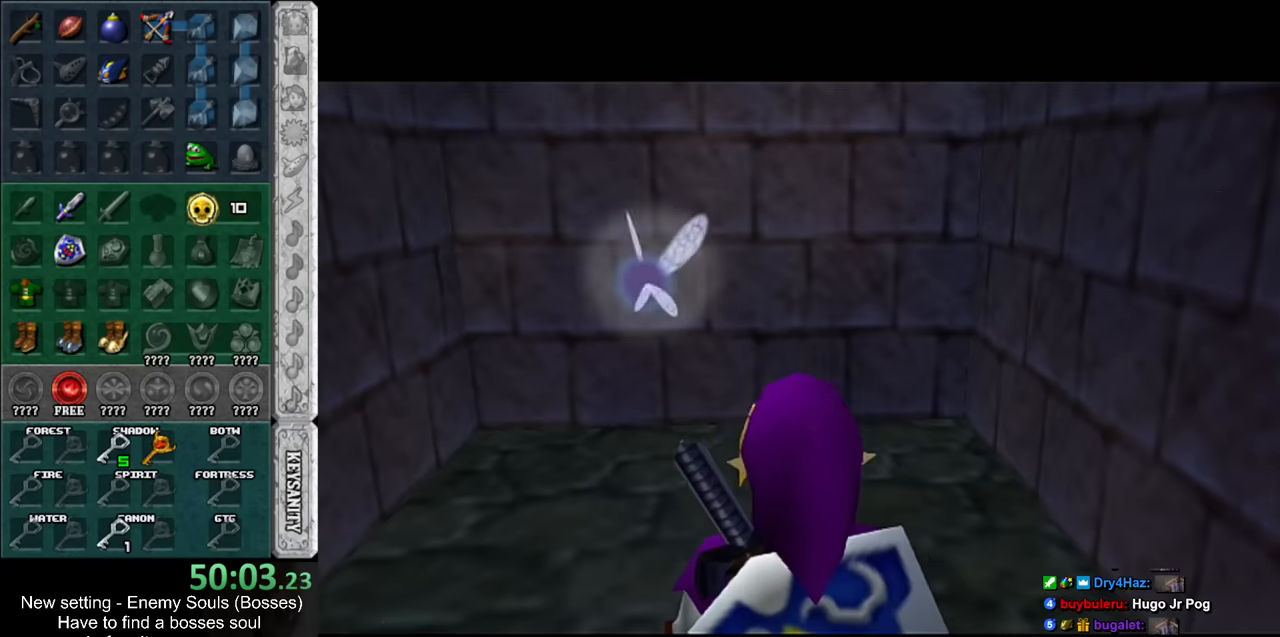
{"buttons": [], "left_stick": "up", "right_stick": "center", "events": [[166, "DPAD_RIGHT", "down"], [266, "DPAD_RIGHT", "up"]]}
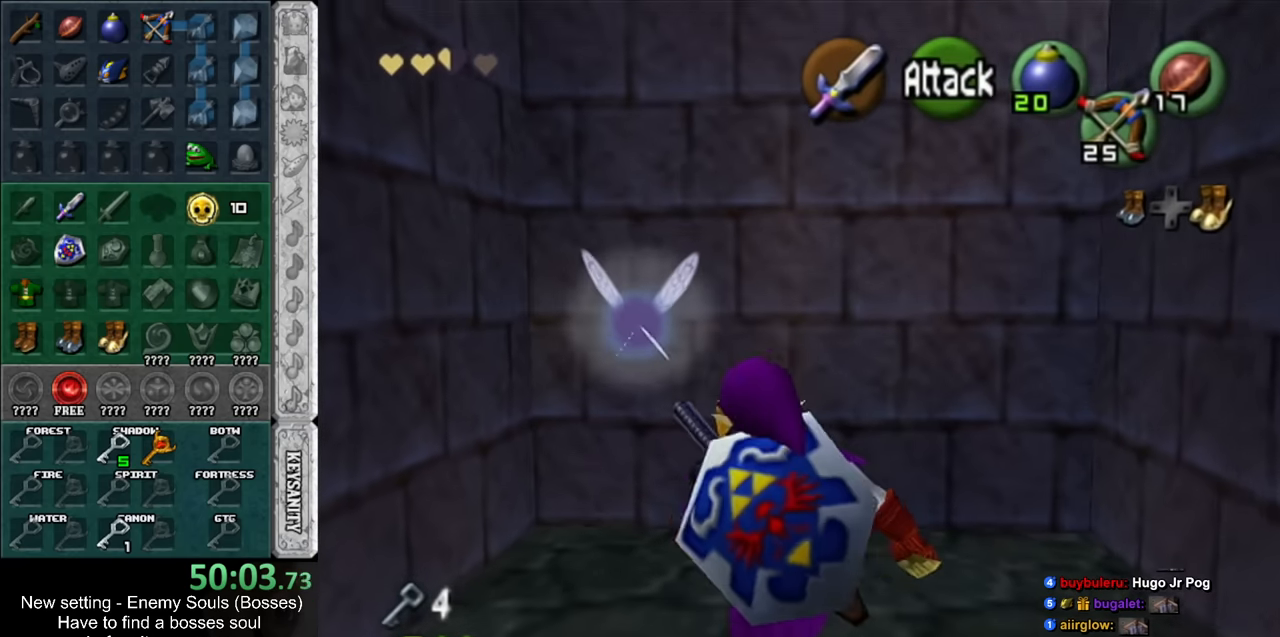
{"buttons": [], "left_stick": "up", "right_stick": "center", "events": [[50, "A", "down"], [300, "A", "up"]]}
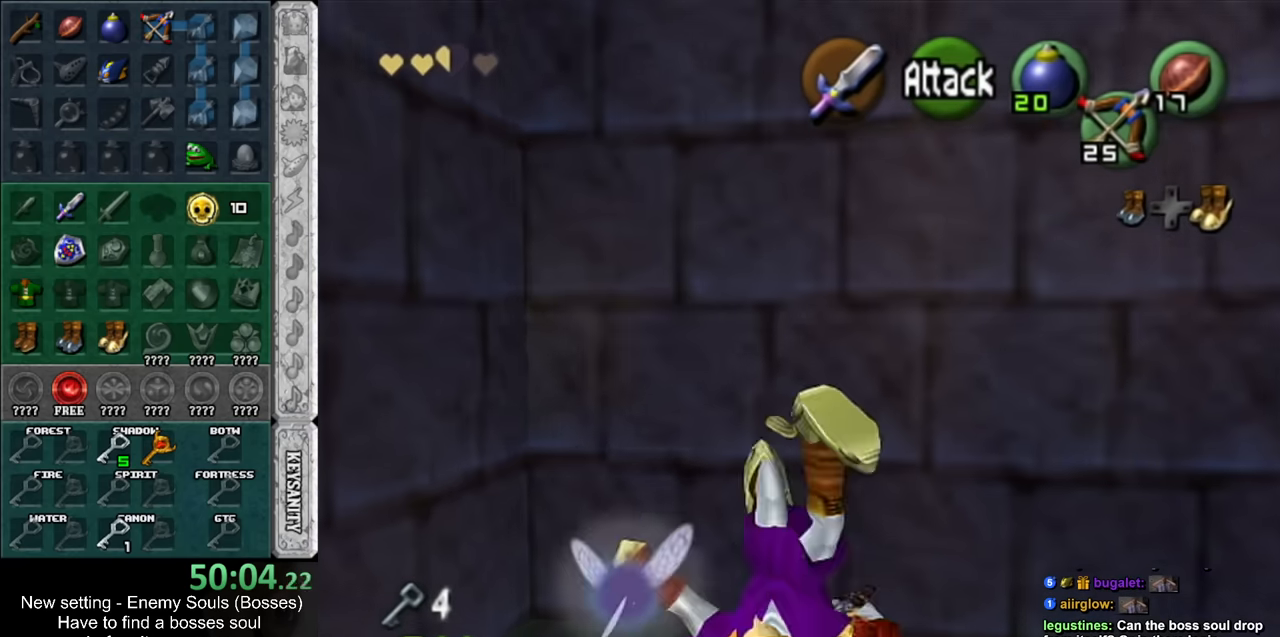
{"buttons": ["A"], "left_stick": "up", "right_stick": "center", "events": [[300, "A", "down"]]}
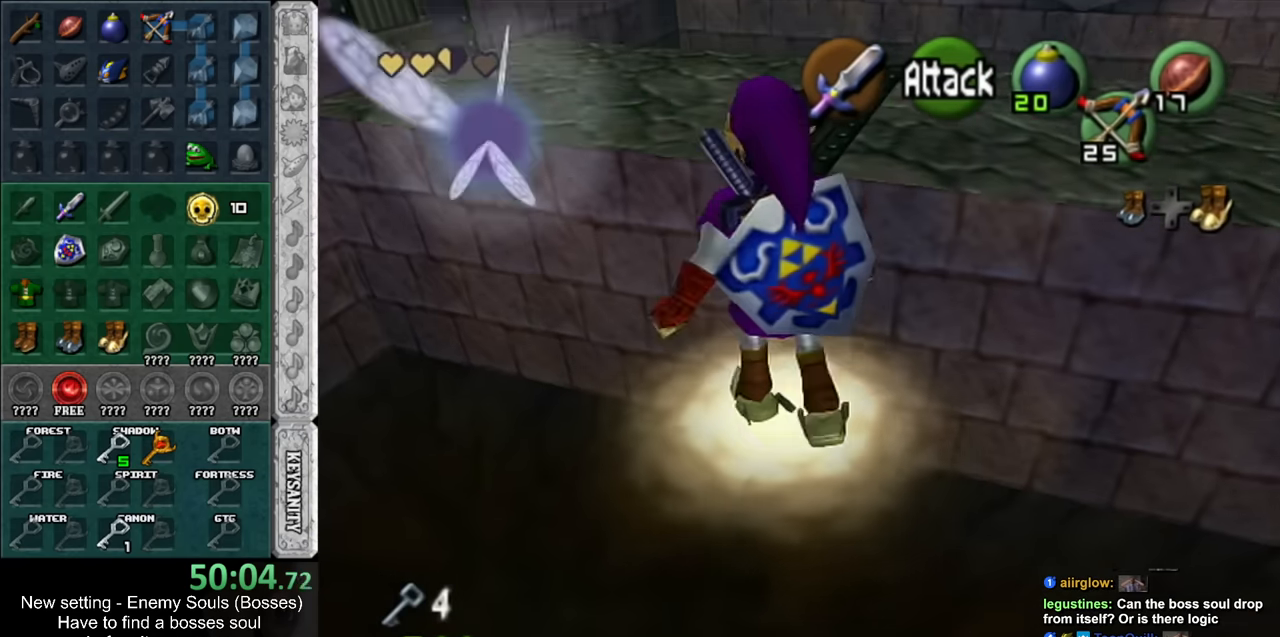
{"buttons": [], "left_stick": "up", "right_stick": "center", "events": [[50, "A", "up"]]}
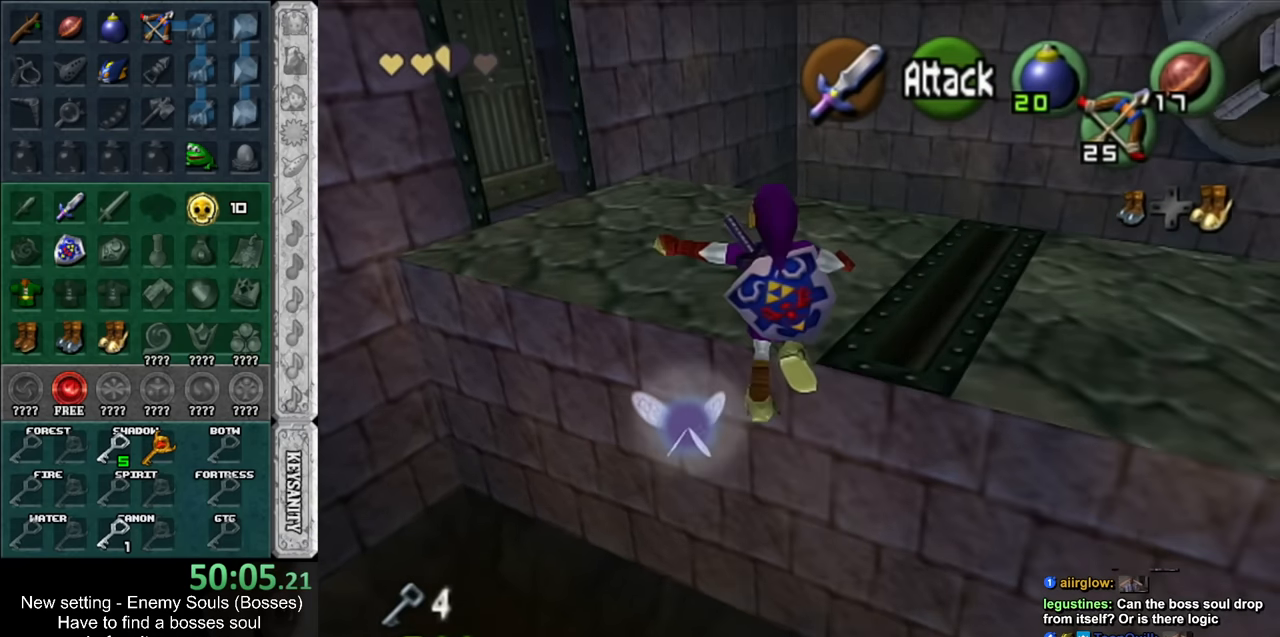
{"buttons": [], "left_stick": "up", "right_stick": "center", "events": [[16, "left_stick", "up-left"], [183, "A", "down"], [300, "L1", "down"], [333, "left_stick", "up"], [383, "A", "up"], [450, "L1", "up"]]}
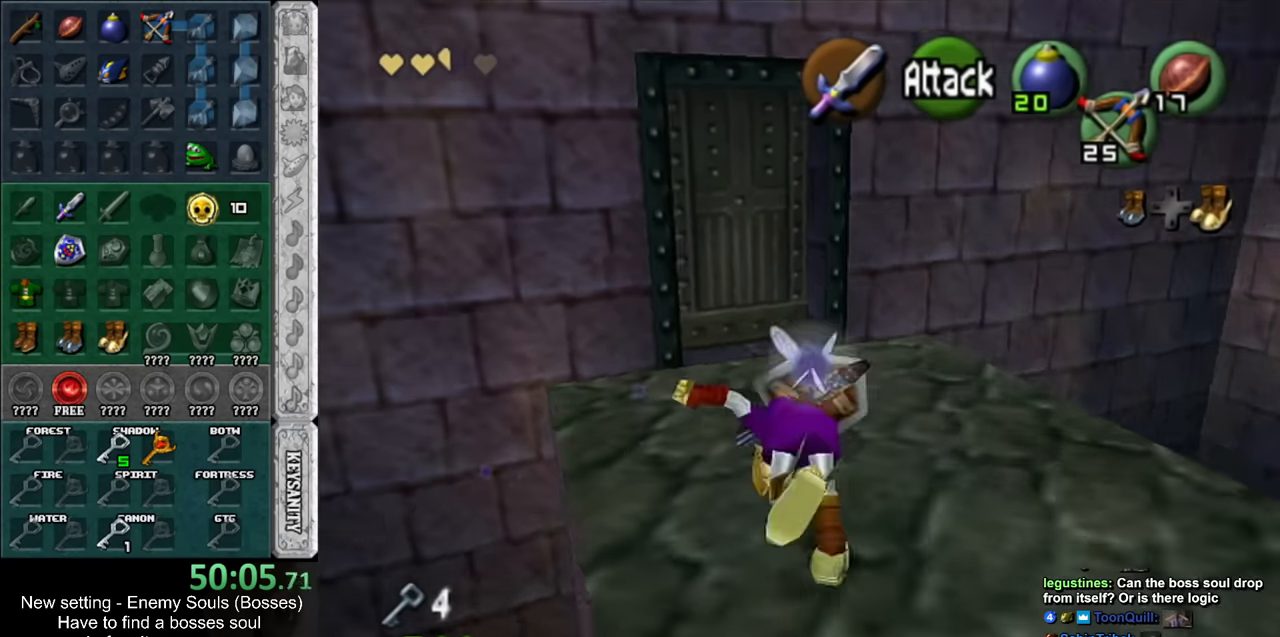
{"buttons": [], "left_stick": "center", "right_stick": "center", "events": [[366, "DPAD_RIGHT", "down"], [366, "left_stick", "center"], [450, "DPAD_RIGHT", "up"]]}
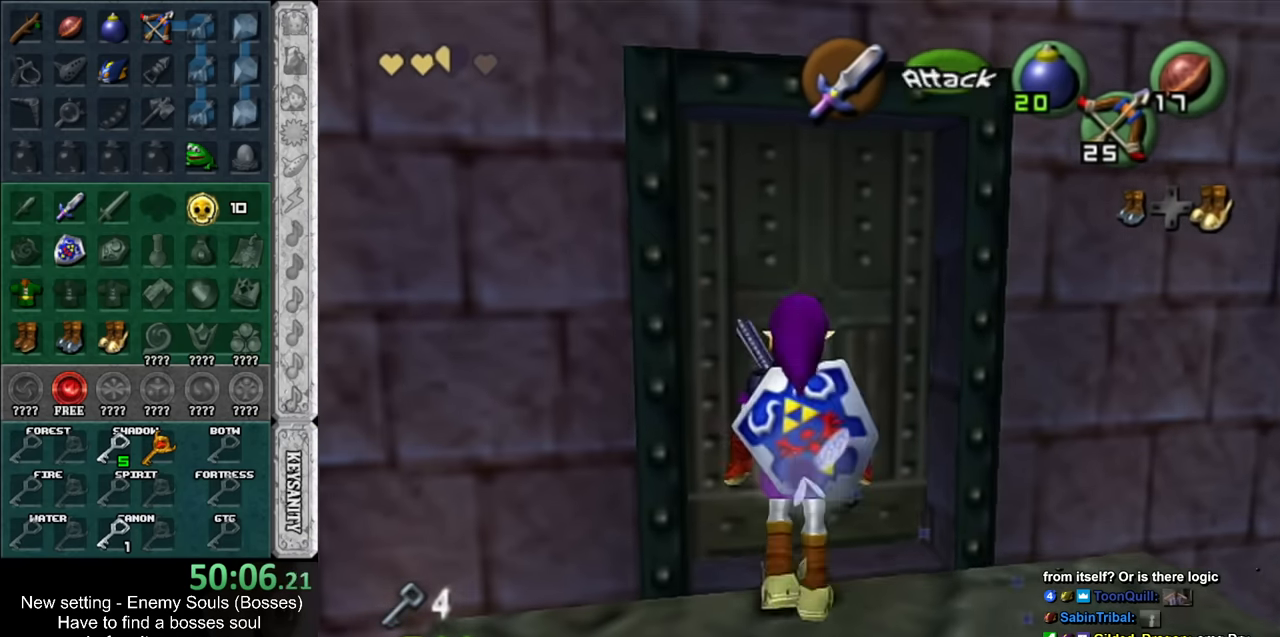
{"buttons": [], "left_stick": "center", "right_stick": "center", "events": [[83, "A", "down"], [166, "A", "up"]]}
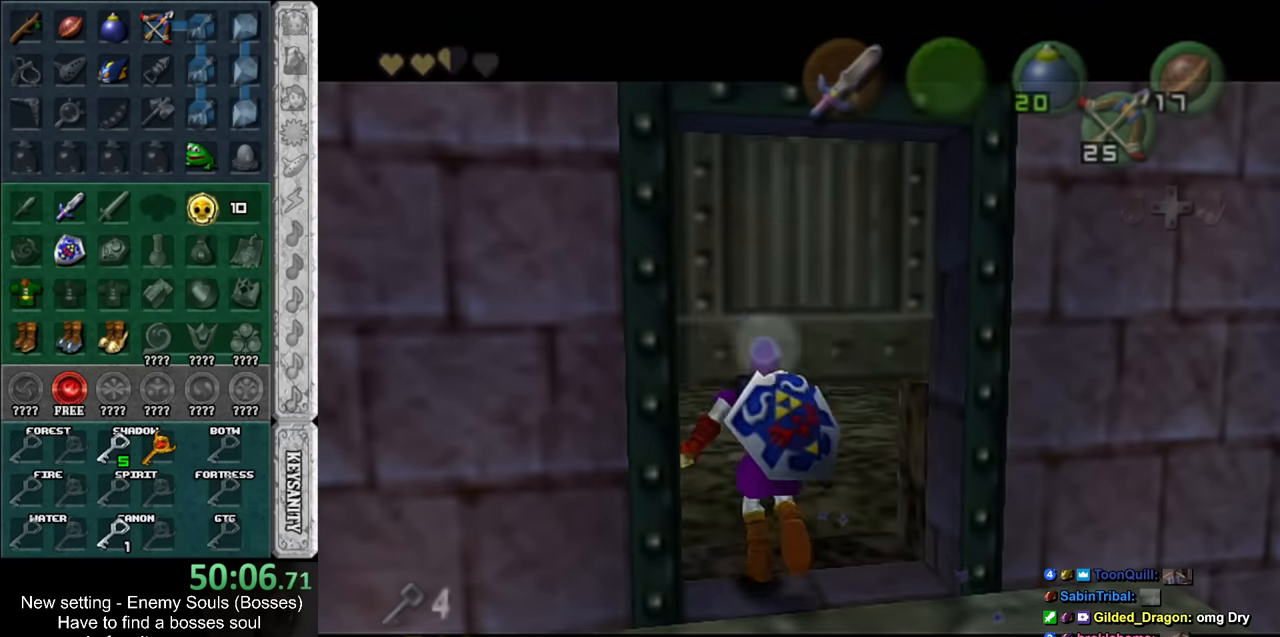
{"buttons": [], "left_stick": "up", "right_stick": "center", "events": [[266, "left_stick", "up"]]}